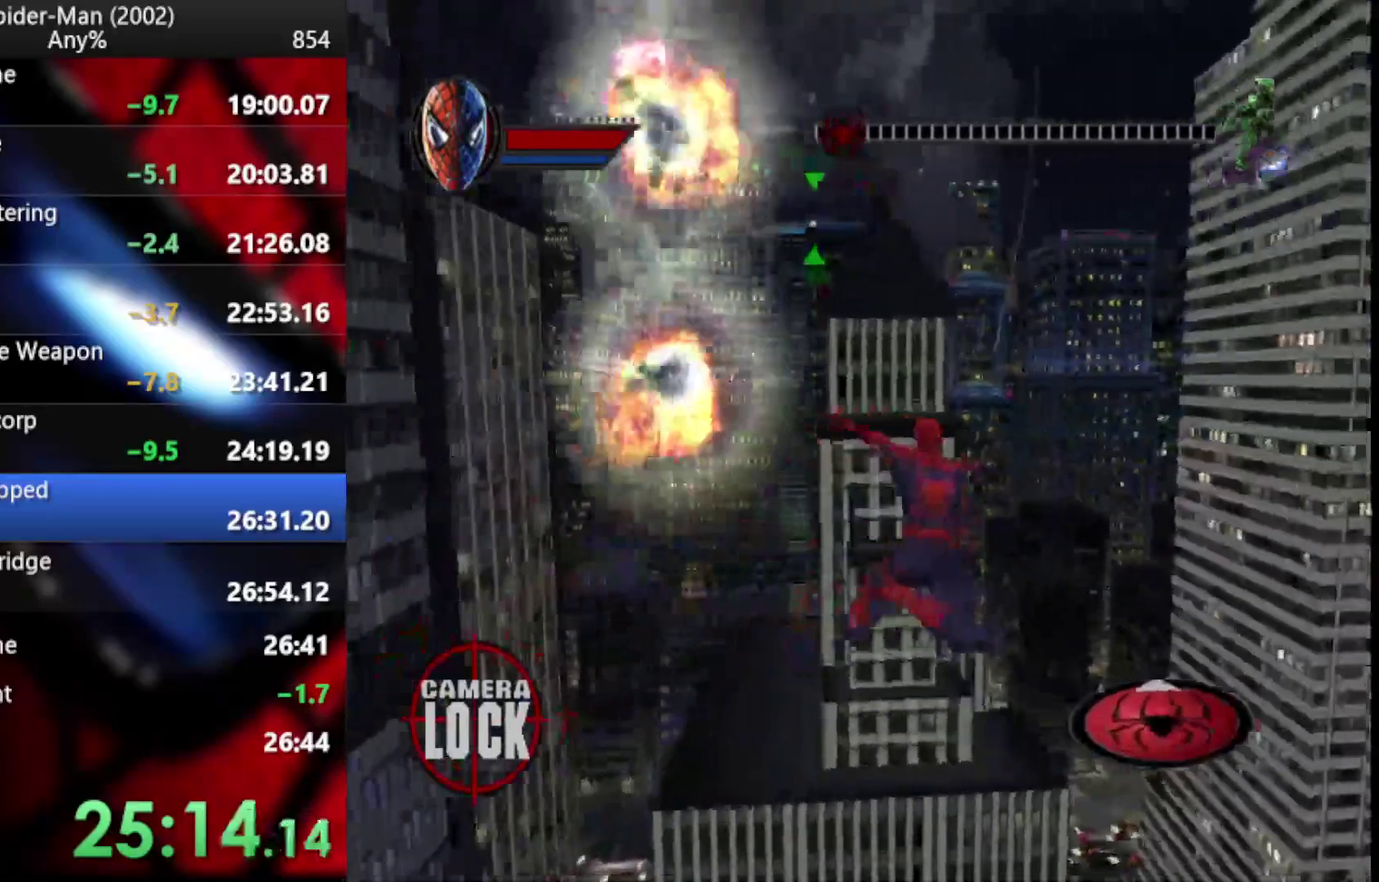
Gameplay with a controller (PlayStation layout); each line is a JSON object with the inputs held at the frame after it. "events" lists button and stick changes between this image and that frame as [ms after this image, input, new state], when the widget could be followed in between. Not read: CROSS R1.
{"buttons": ["L2", "R2"], "left_stick": "up-left", "right_stick": "center"}
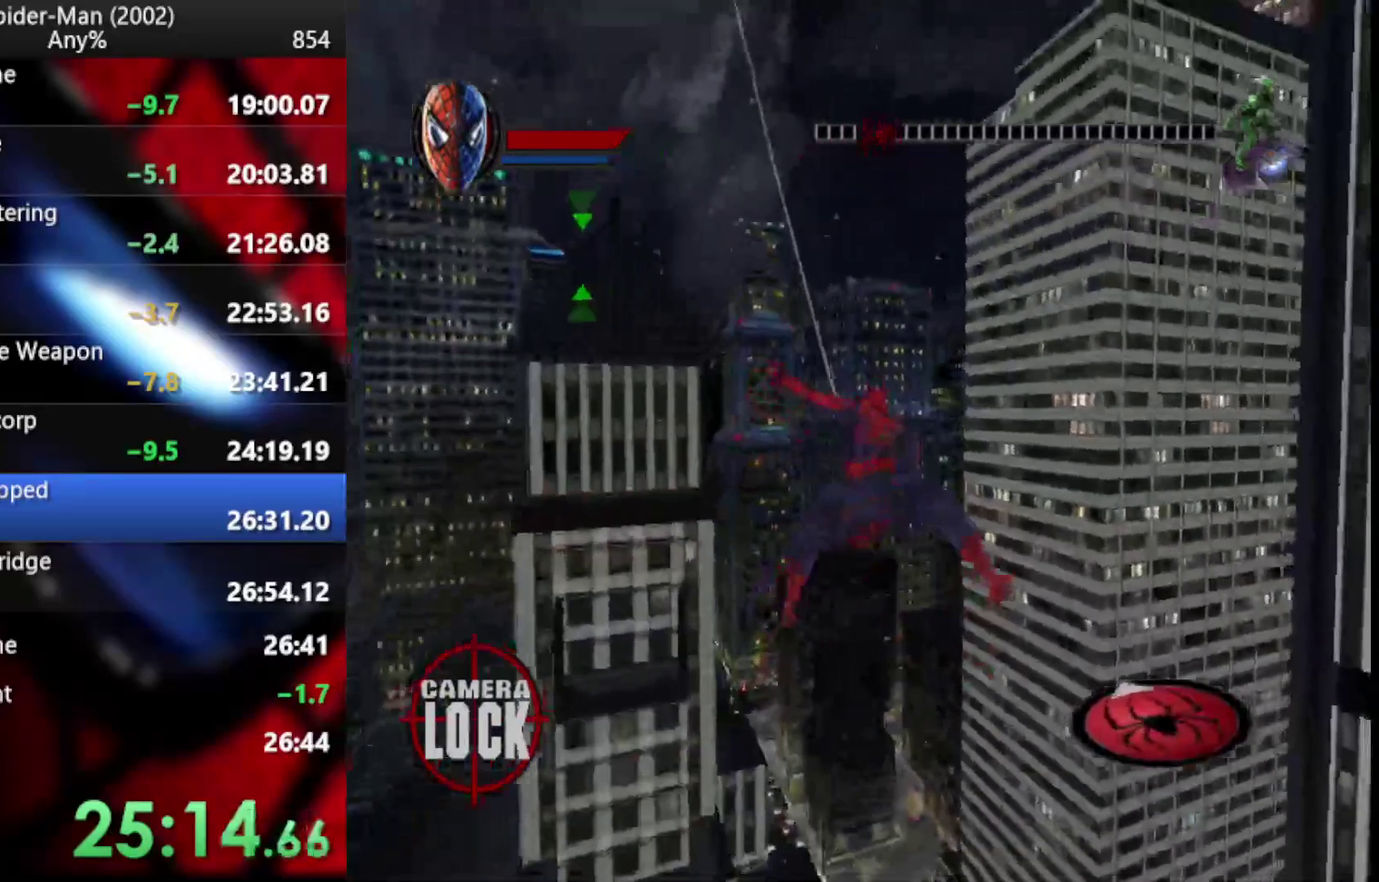
{"buttons": ["L2", "R2"], "left_stick": "up-left", "right_stick": "center"}
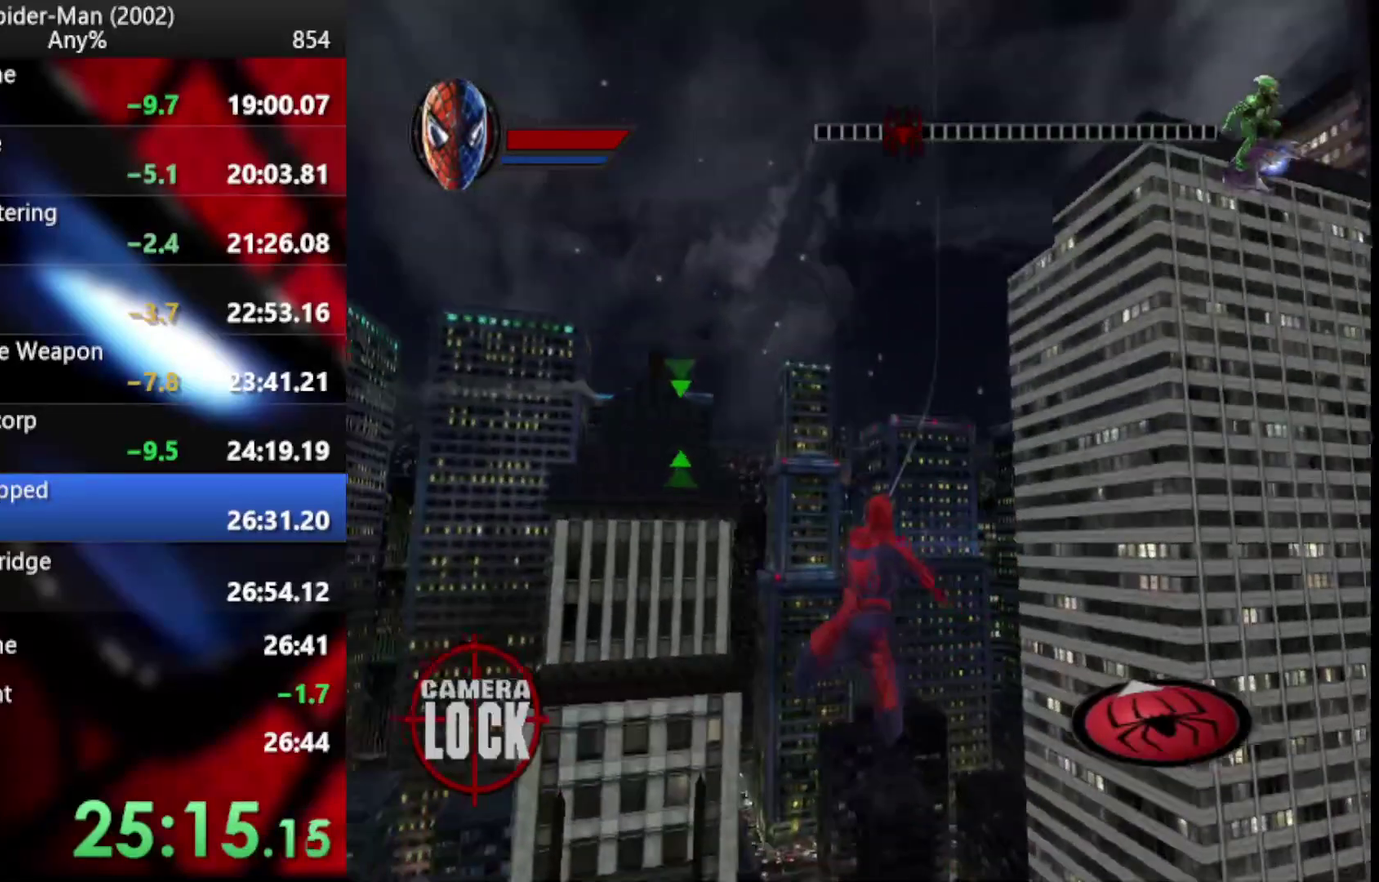
{"buttons": ["L2", "R2"], "left_stick": "up-left", "right_stick": "center"}
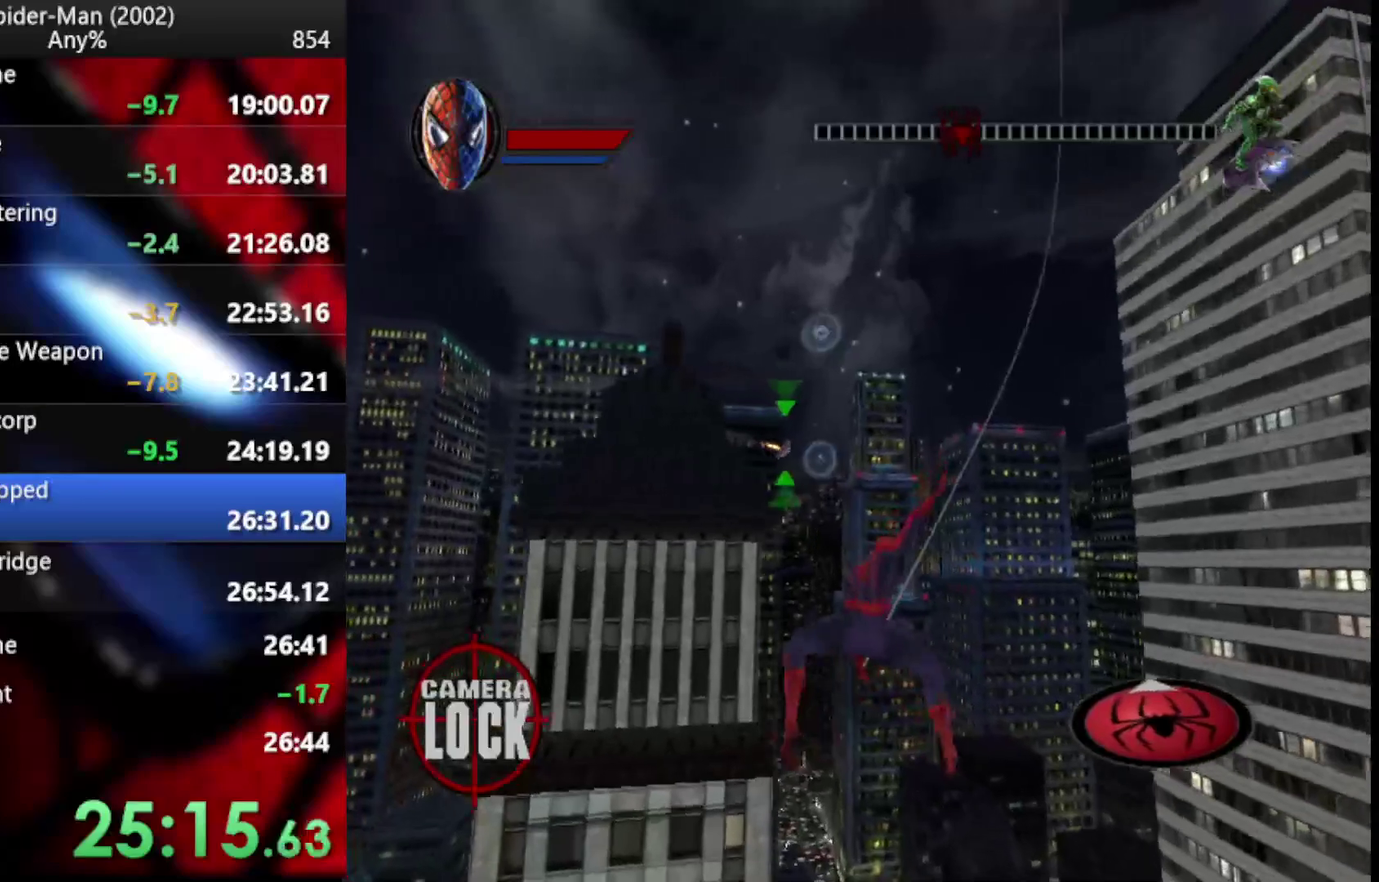
{"buttons": ["L2", "R2"], "left_stick": "up-left", "right_stick": "center", "events": [[171, "left_stick", "down-right"], [427, "left_stick", "up-left"]]}
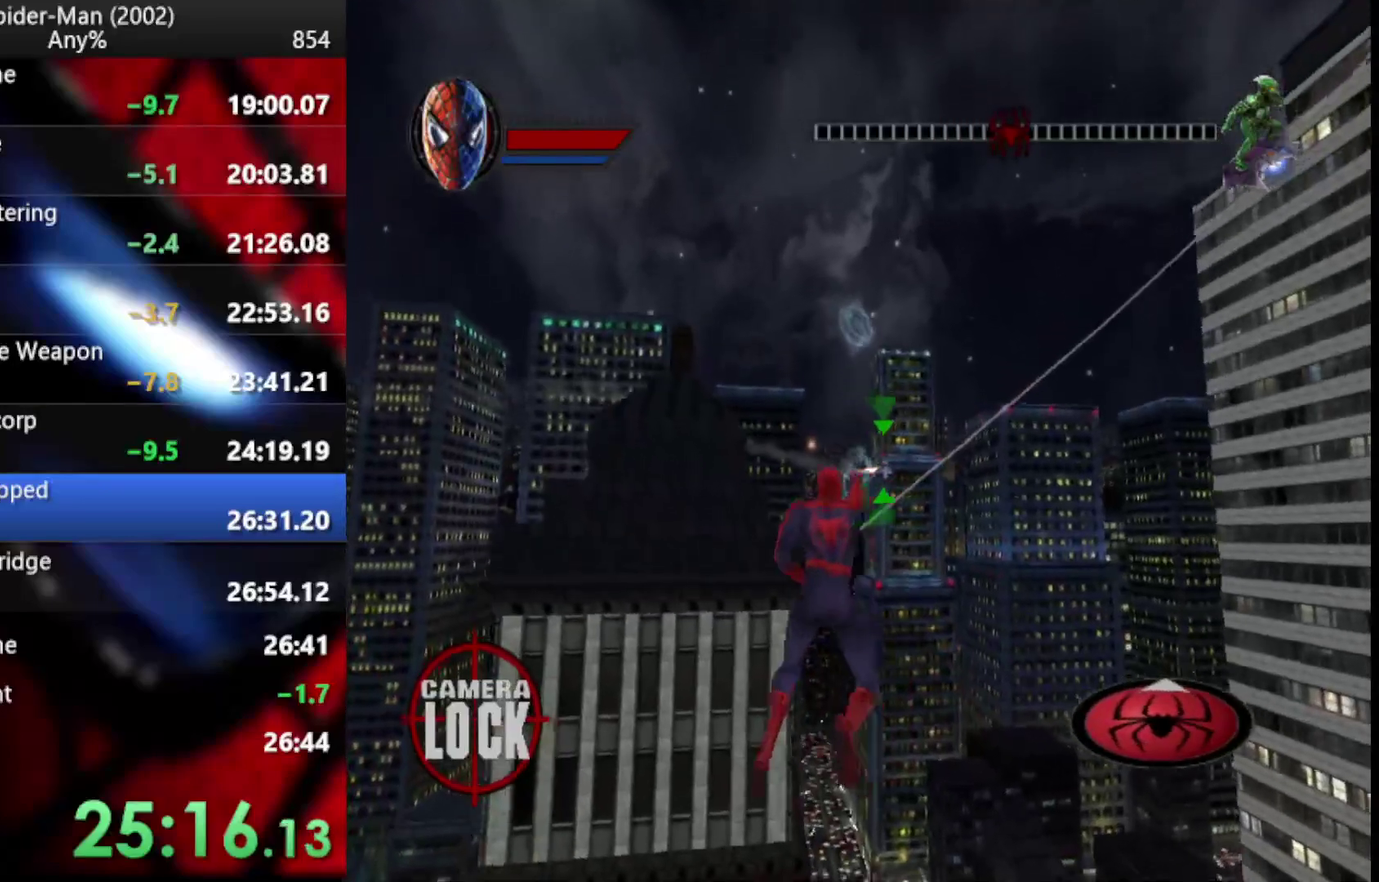
{"buttons": ["L2", "R2"], "left_stick": "up", "right_stick": "center", "events": [[103, "left_stick", "down-right"], [341, "left_stick", "up"]]}
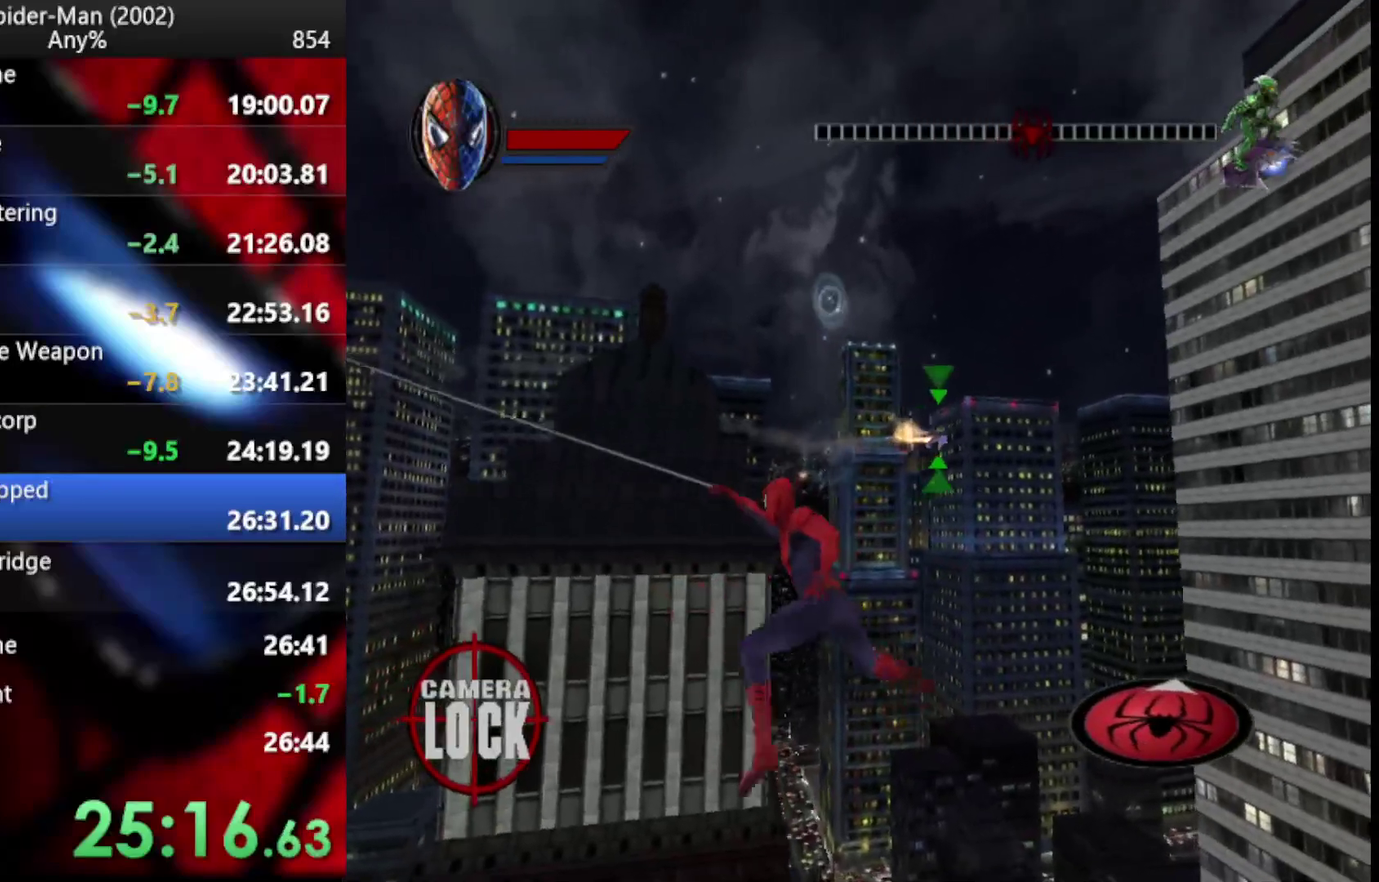
{"buttons": ["L2", "R2"], "left_stick": "up-right", "right_stick": "center"}
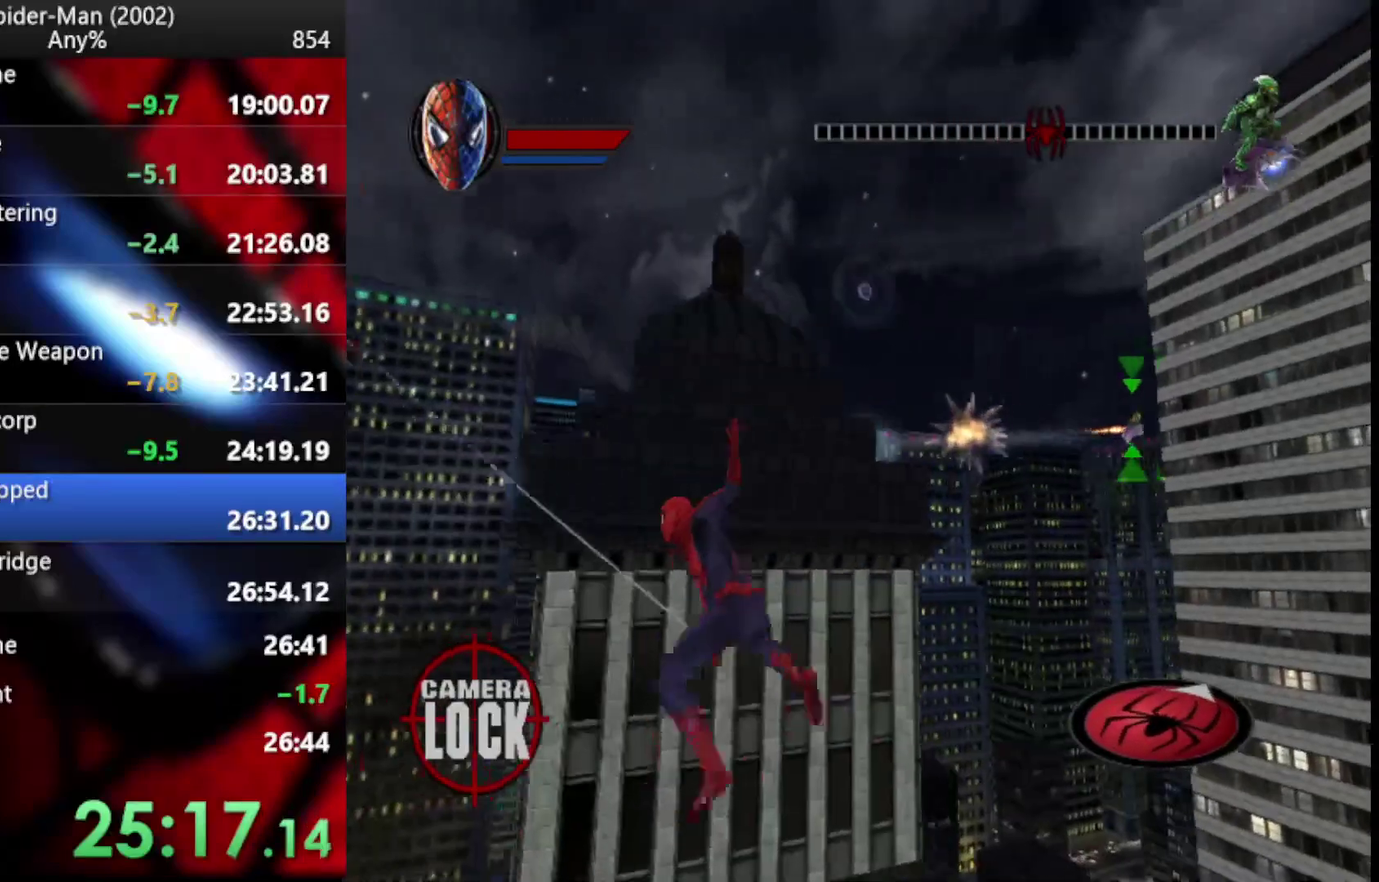
{"buttons": ["L2", "R2"], "left_stick": "up-right", "right_stick": "center"}
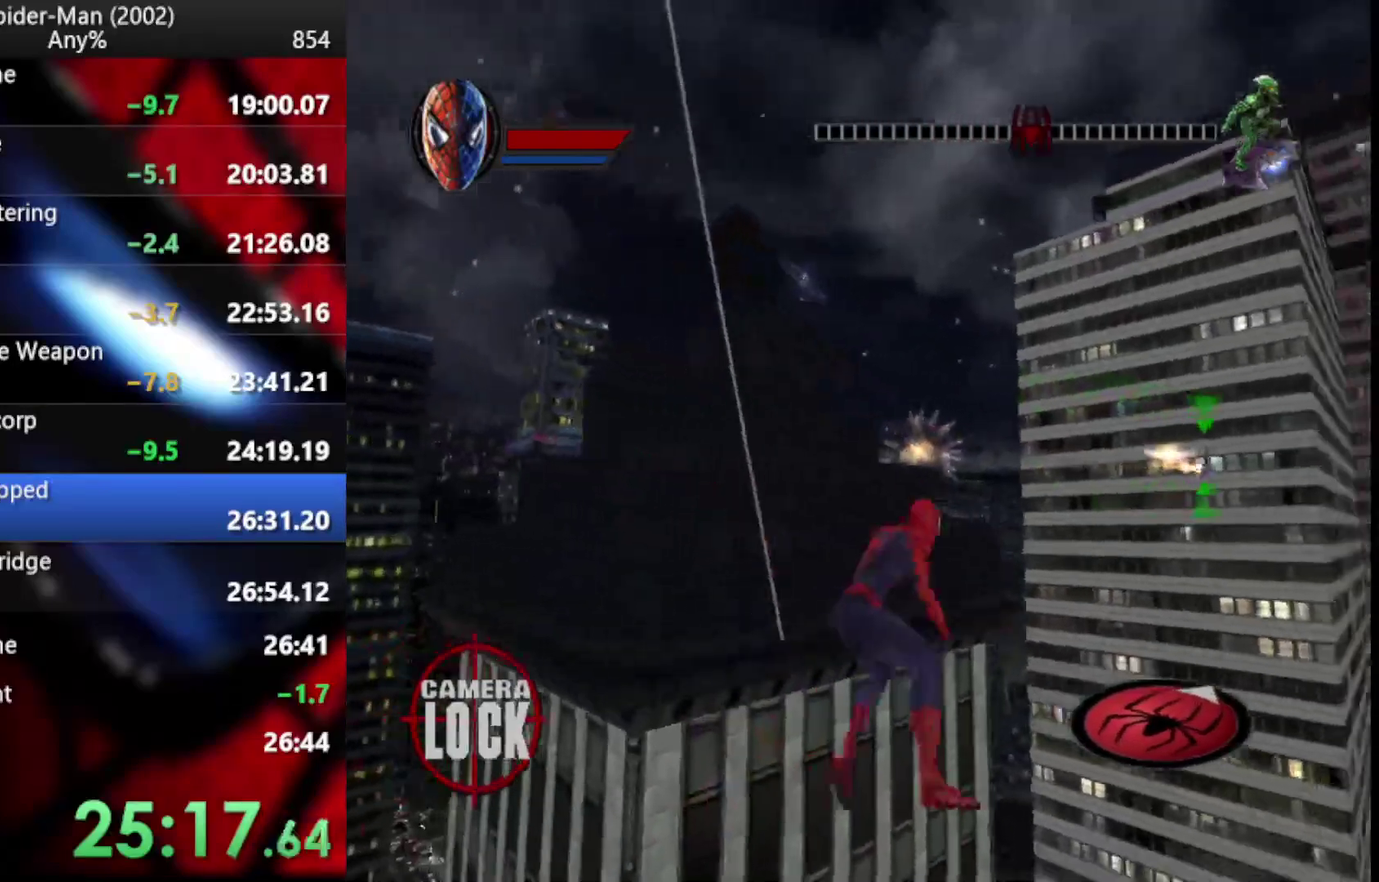
{"buttons": ["L2", "R2"], "left_stick": "up-right", "right_stick": "center"}
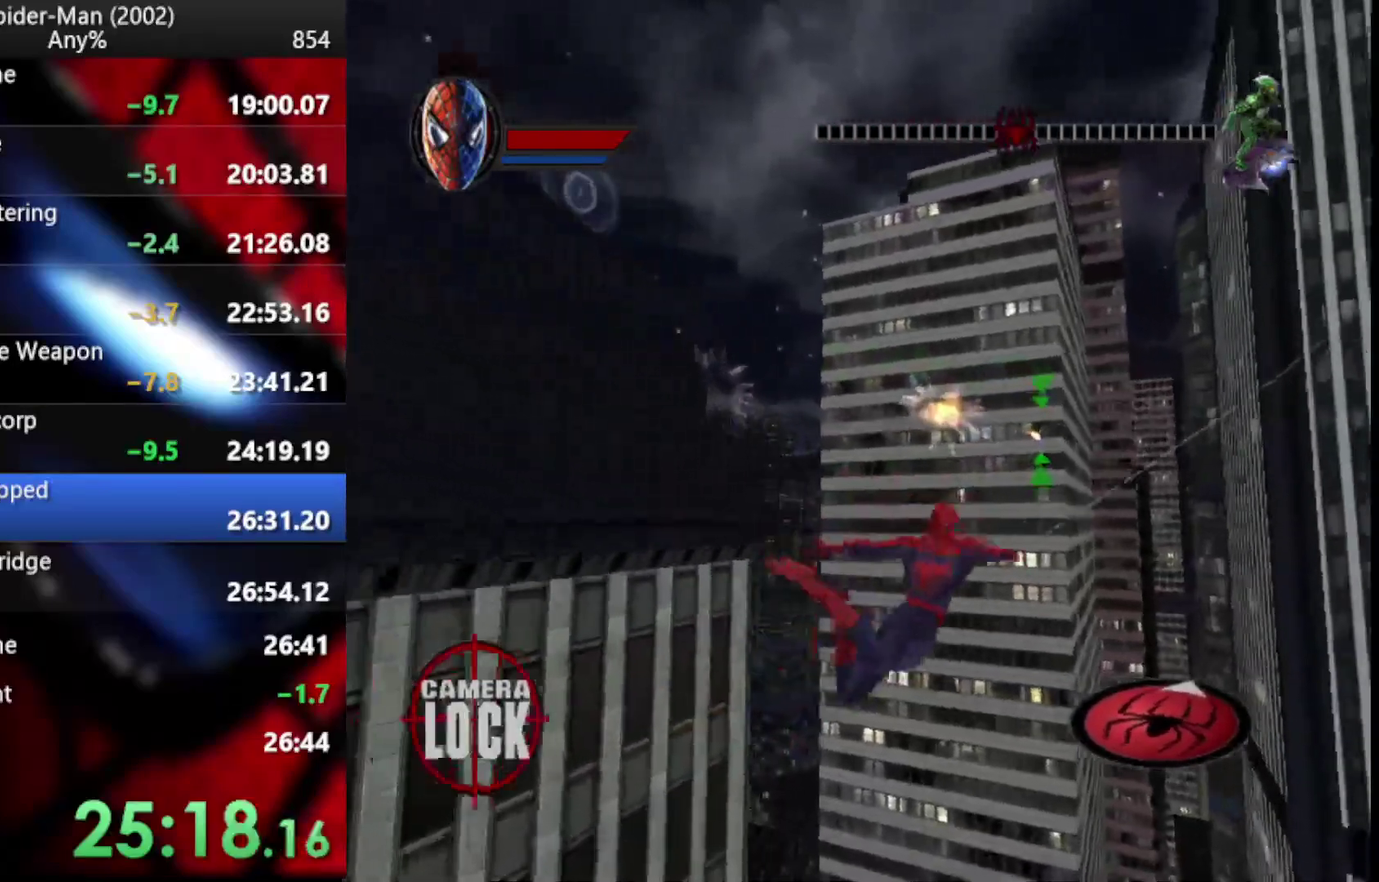
{"buttons": ["L2", "R2"], "left_stick": "right", "right_stick": "center"}
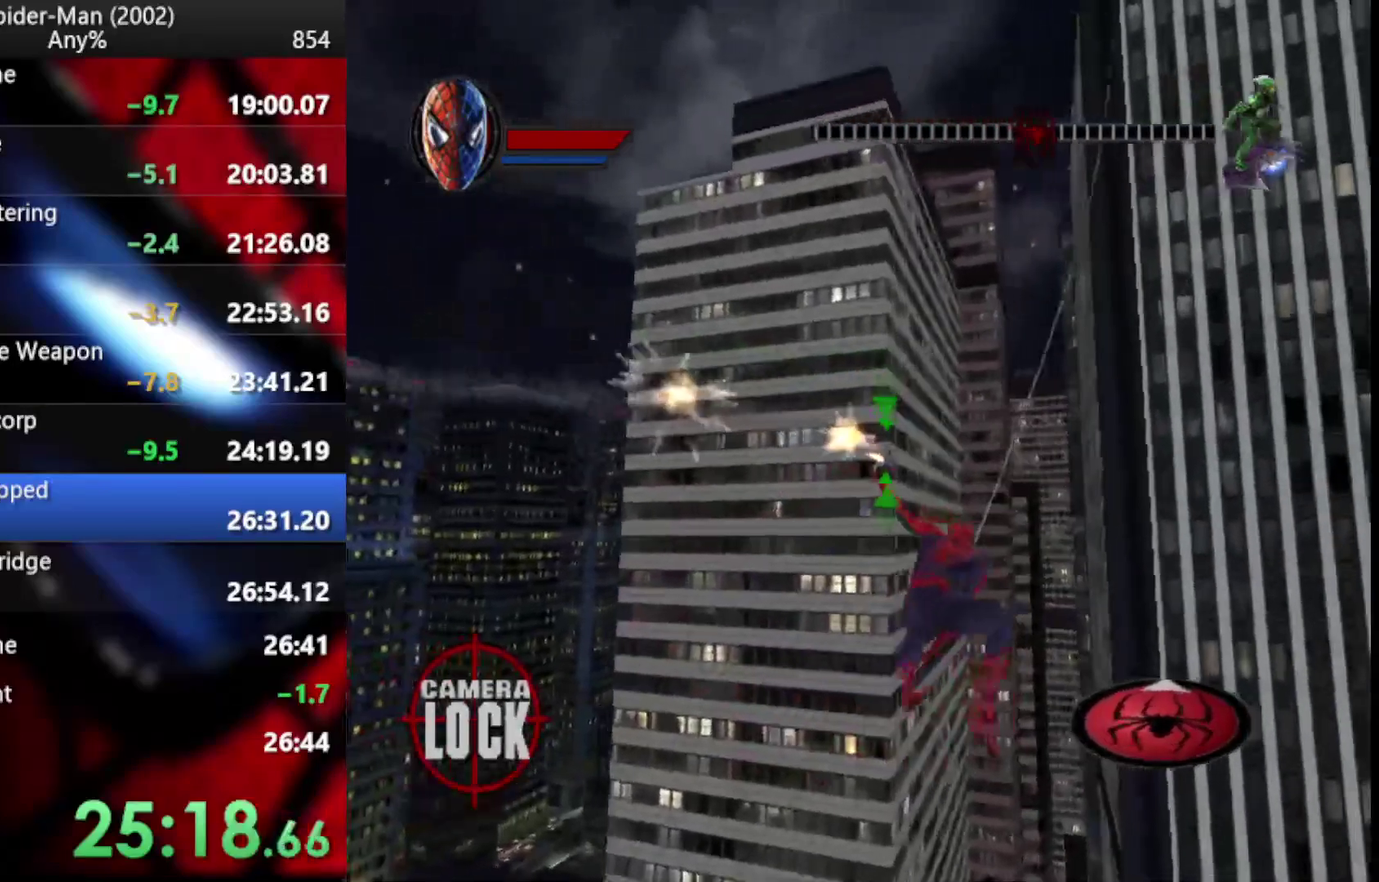
{"buttons": ["L2", "R2"], "left_stick": "down-right", "right_stick": "center"}
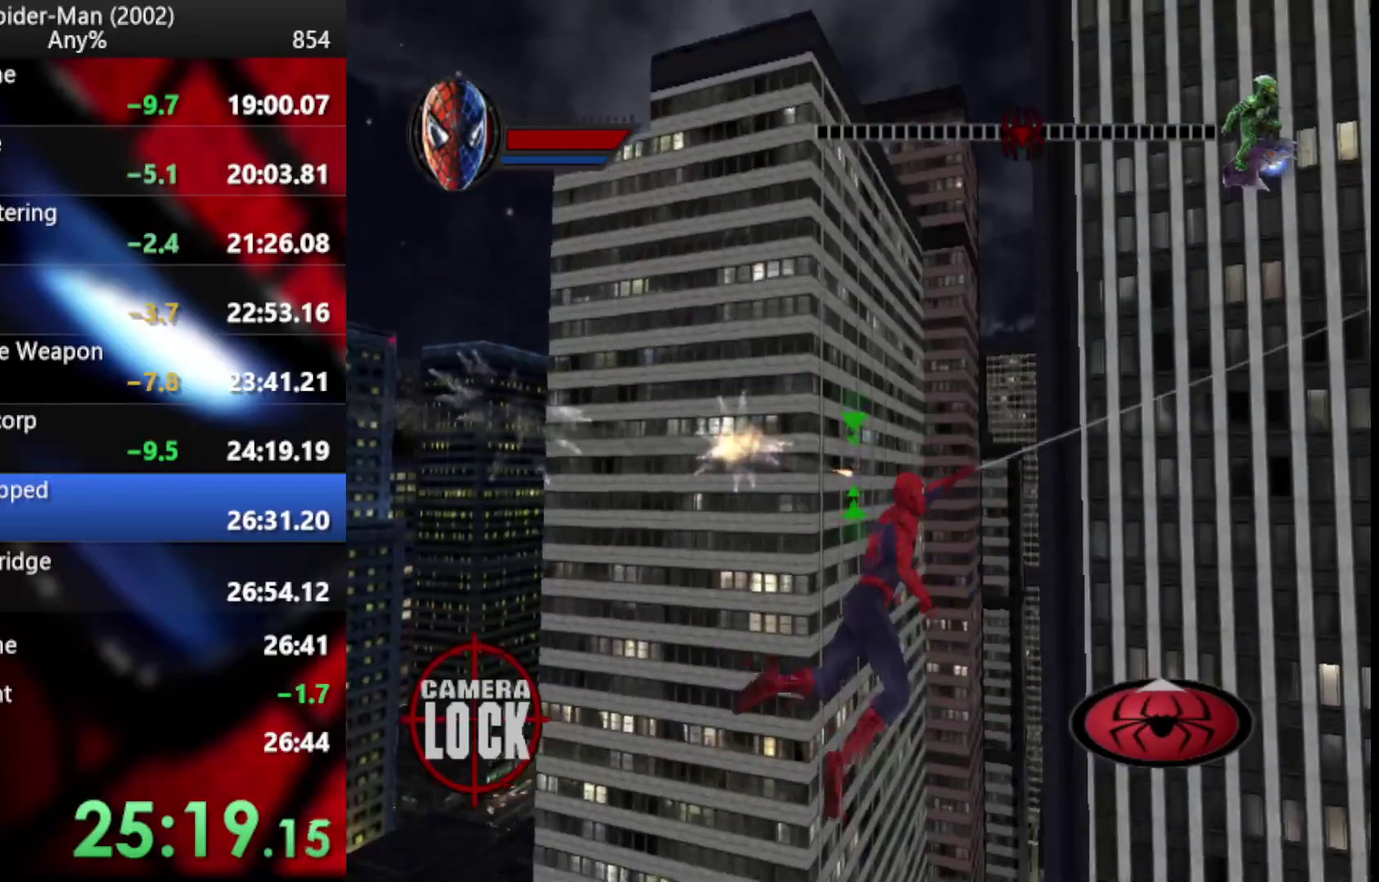
{"buttons": ["L2", "R2"], "left_stick": "right", "right_stick": "center"}
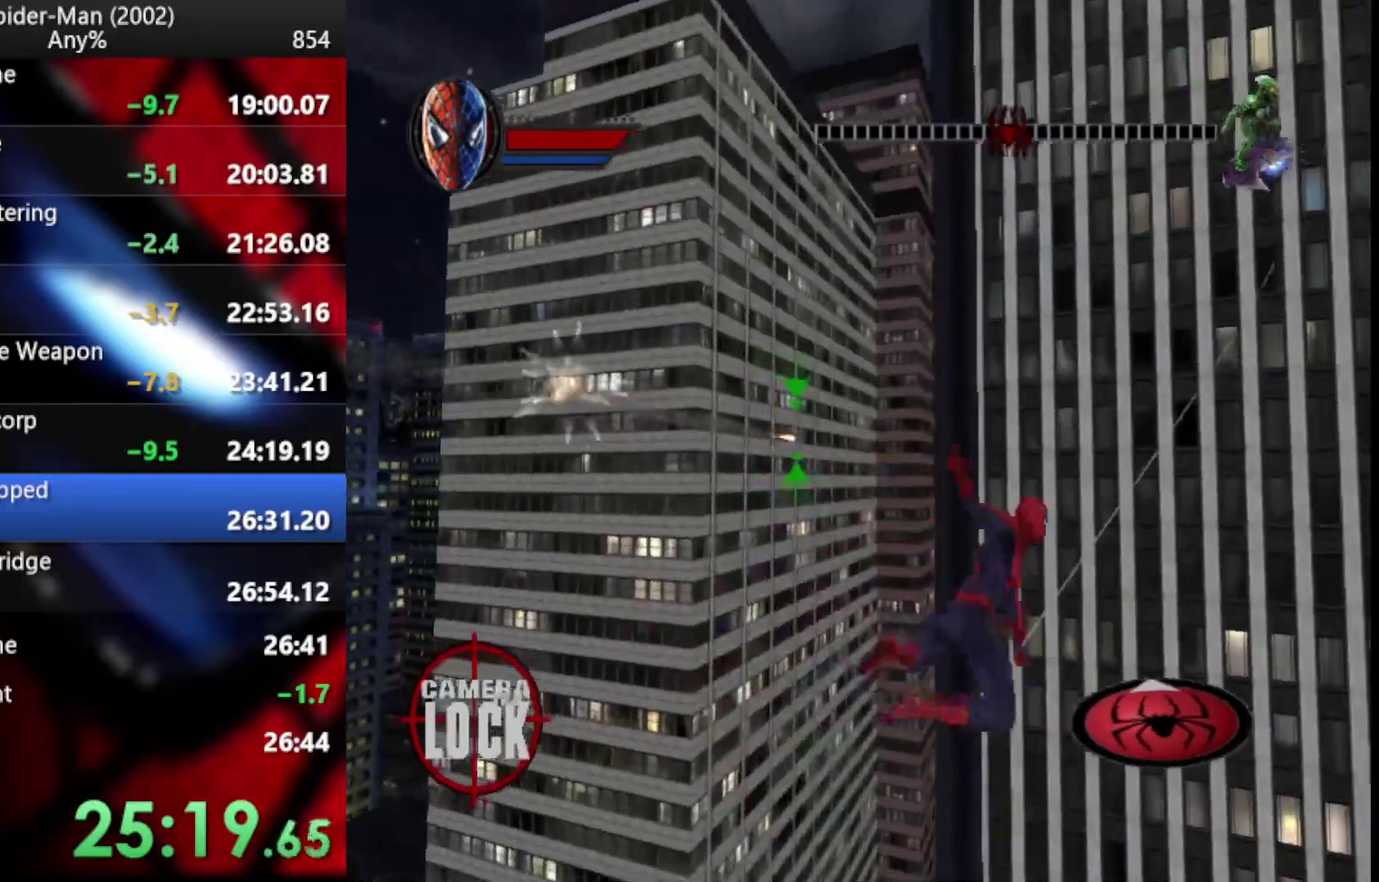
{"buttons": ["L2", "R2"], "left_stick": "down-right", "right_stick": "center"}
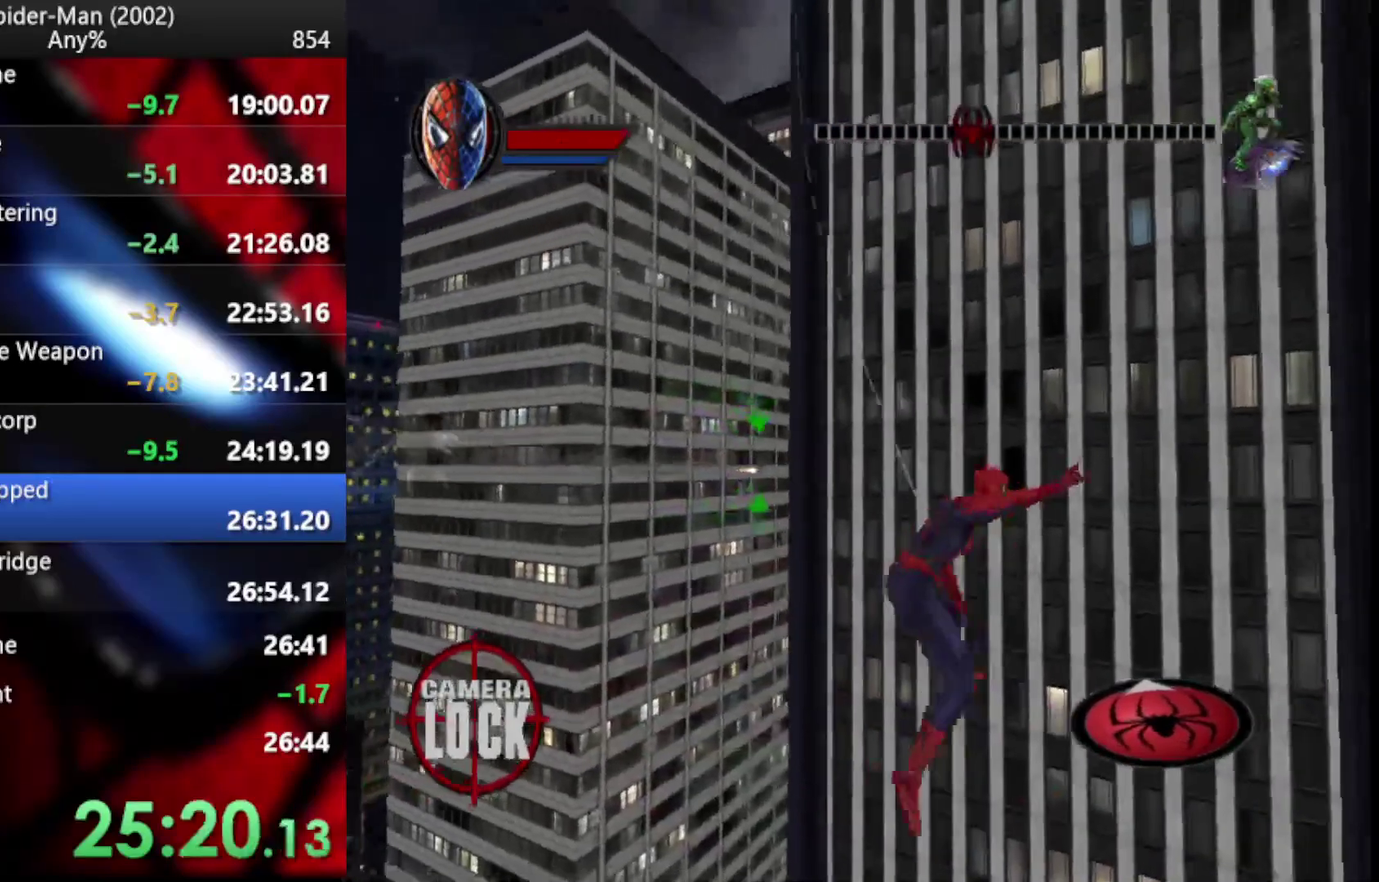
{"buttons": ["L2", "R2"], "left_stick": "right", "right_stick": "center"}
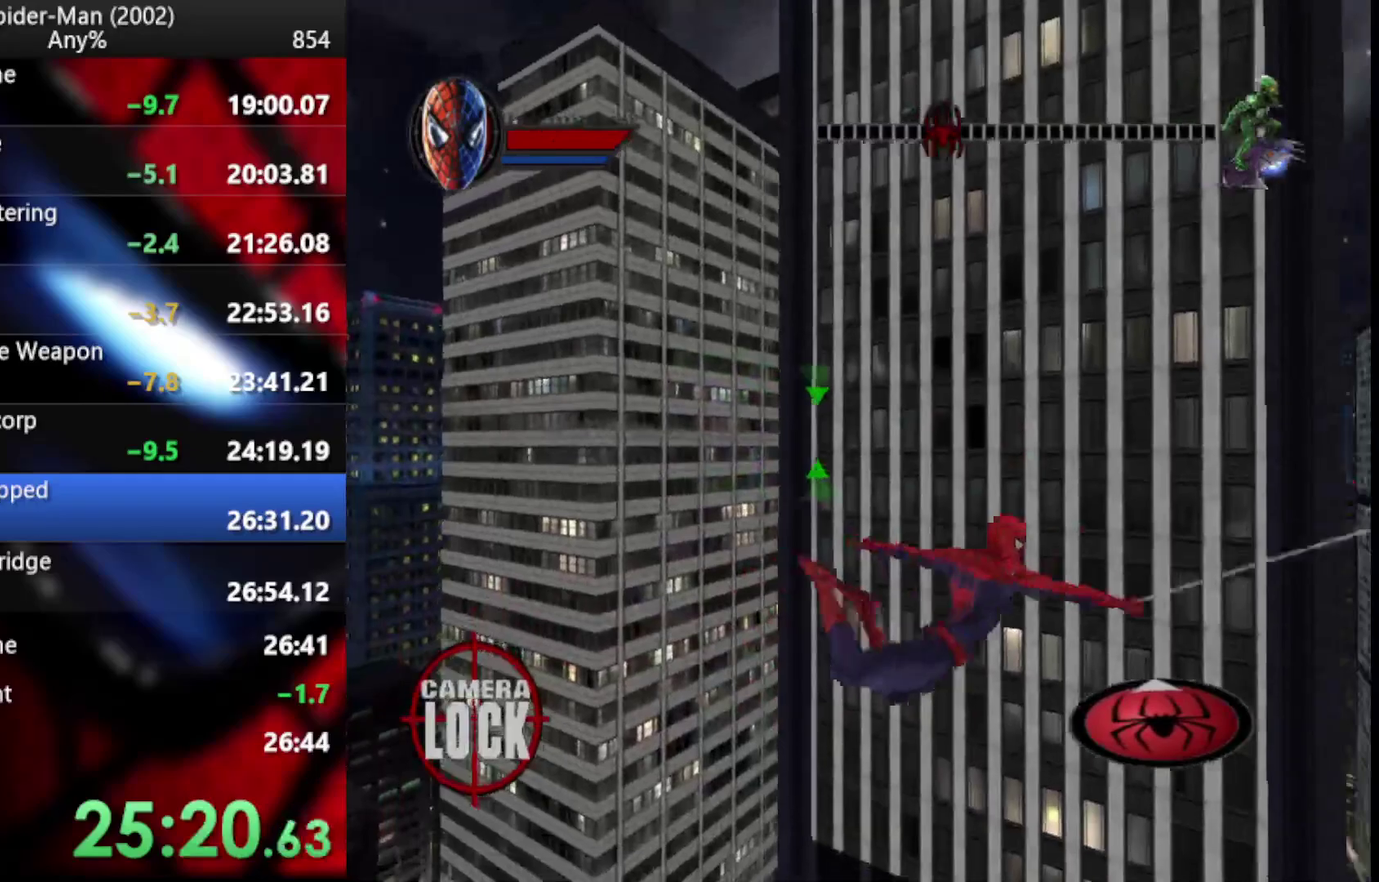
{"buttons": ["L2", "R2"], "left_stick": "up-right", "right_stick": "center"}
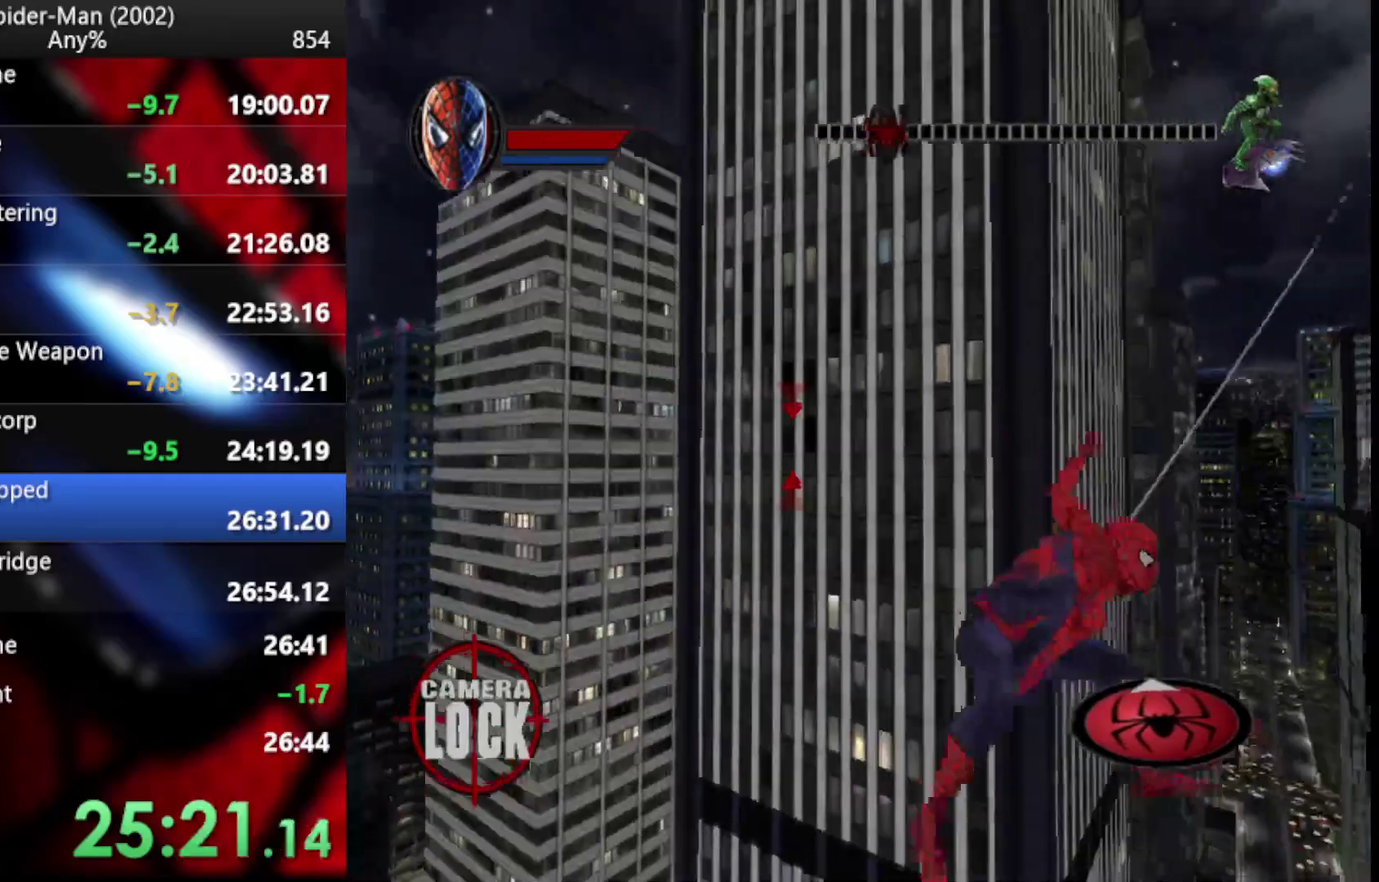
{"buttons": ["L2", "R2"], "left_stick": "up-left", "right_stick": "center"}
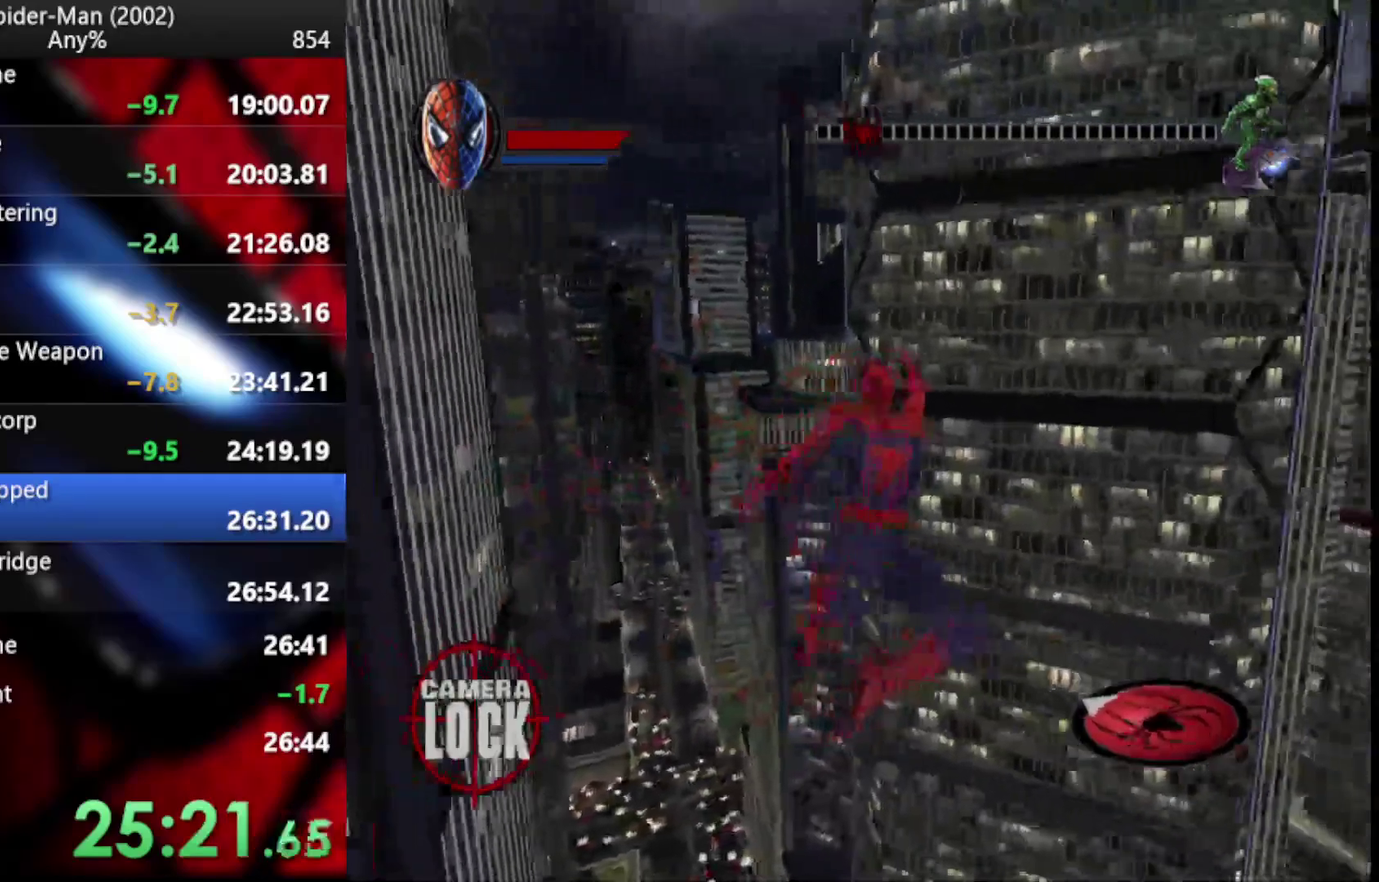
{"buttons": ["L2", "R2"], "left_stick": "up-left", "right_stick": "center", "events": [[68, "left_stick", "down-right"], [68, "right_stick", "down-left"], [273, "left_stick", "up-left"], [427, "right_stick", "center"]]}
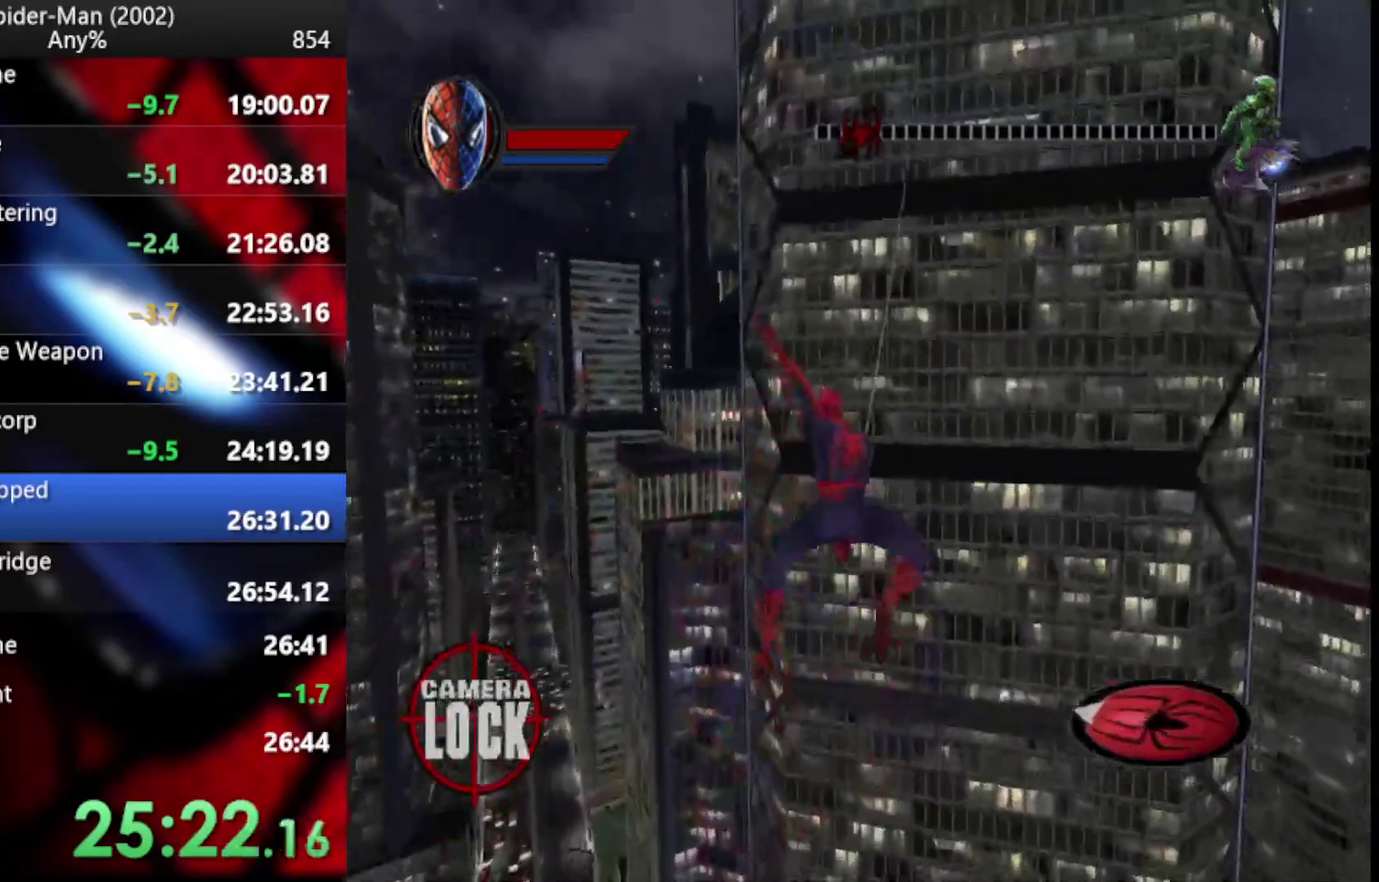
{"buttons": ["L2", "R2"], "left_stick": "up-left", "right_stick": "center", "events": []}
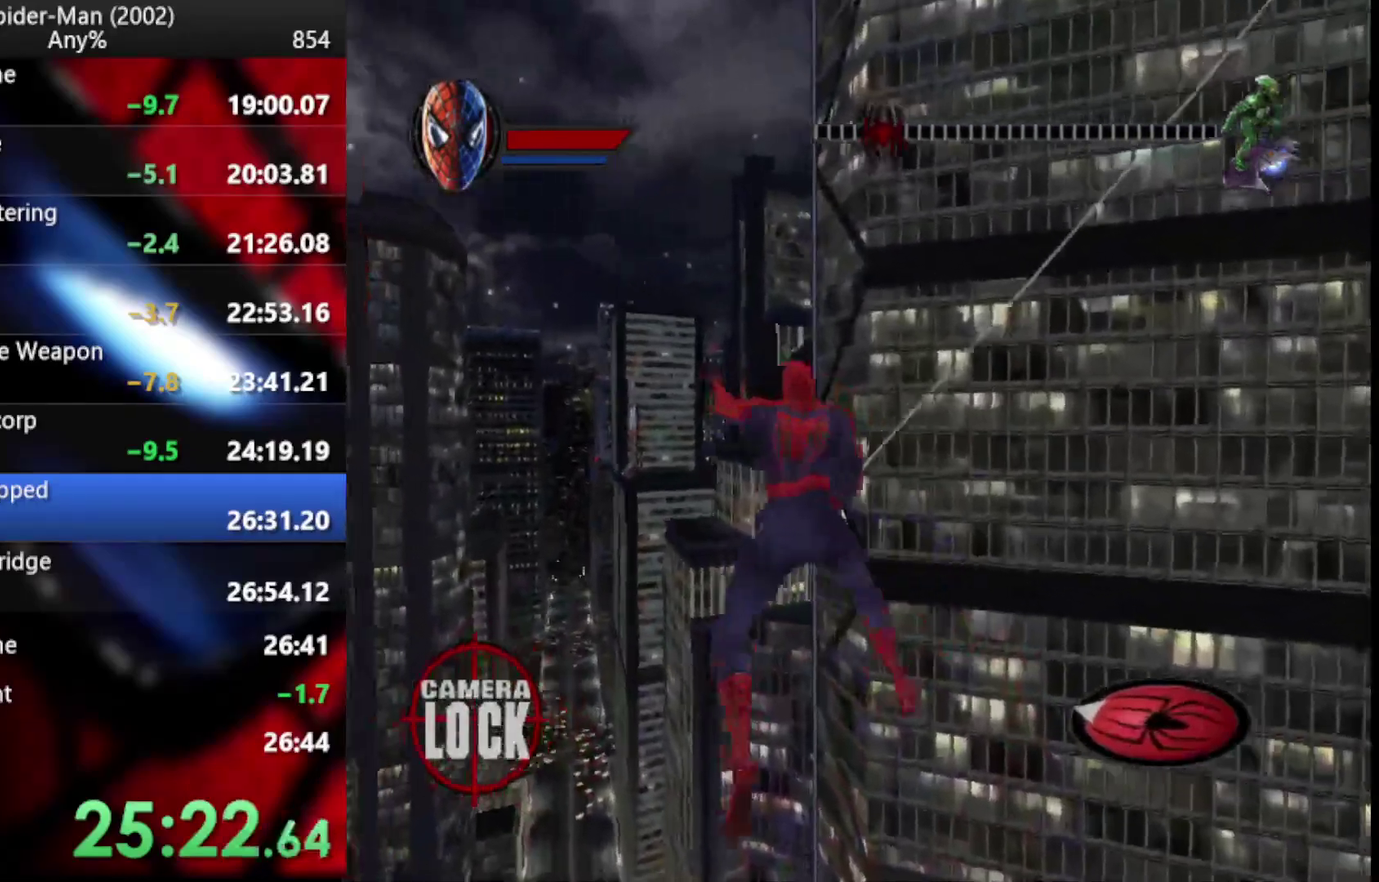
{"buttons": ["L2", "R2"], "left_stick": "up", "right_stick": "down-left", "events": [[359, "left_stick", "down-right"], [410, "left_stick", "up"], [478, "right_stick", "down-left"]]}
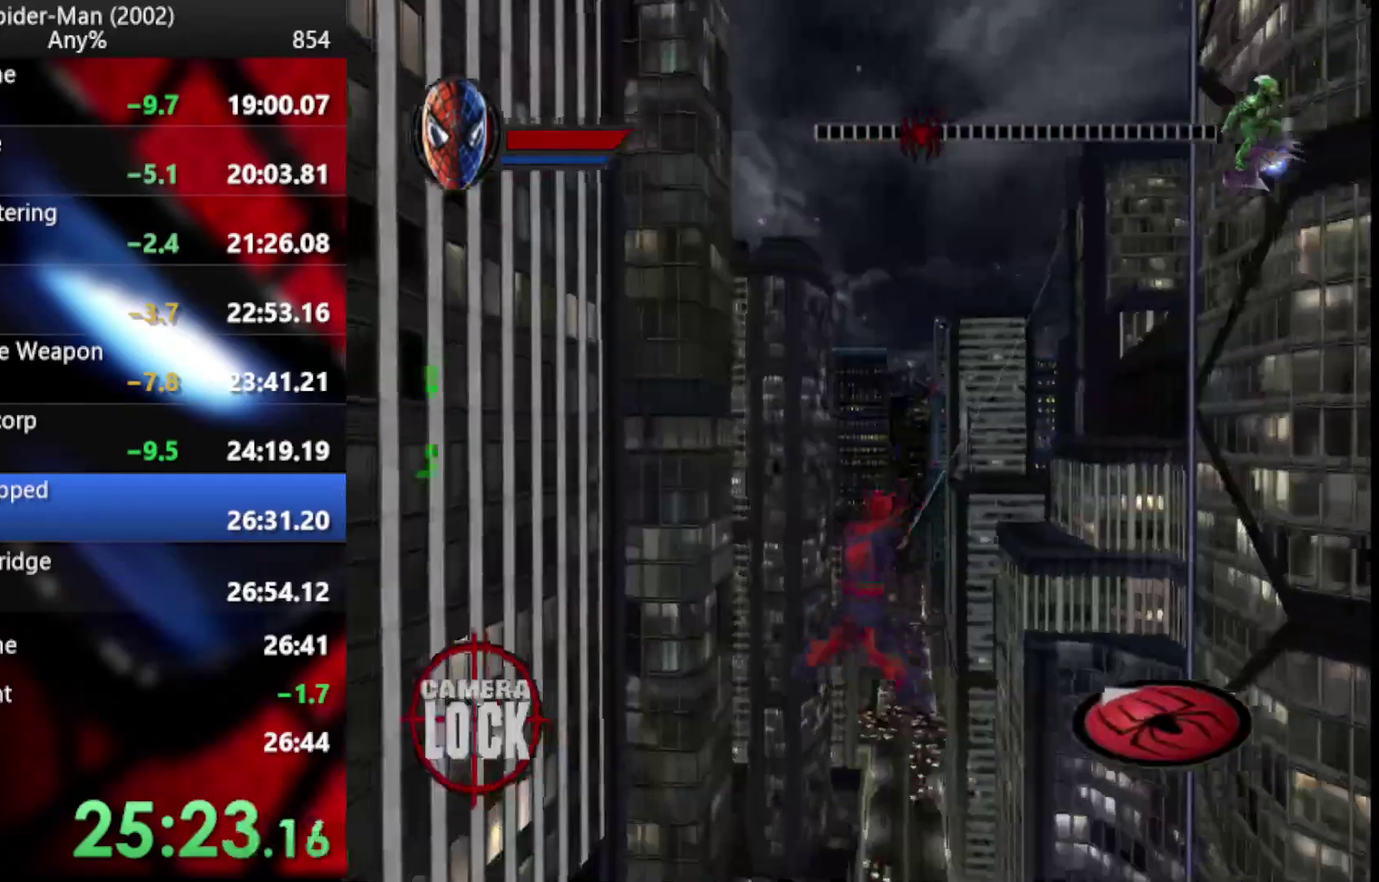
{"buttons": ["L2", "R2"], "left_stick": "down", "right_stick": "center", "events": [[34, "right_stick", "center"], [86, "left_stick", "up-right"], [359, "left_stick", "down"]]}
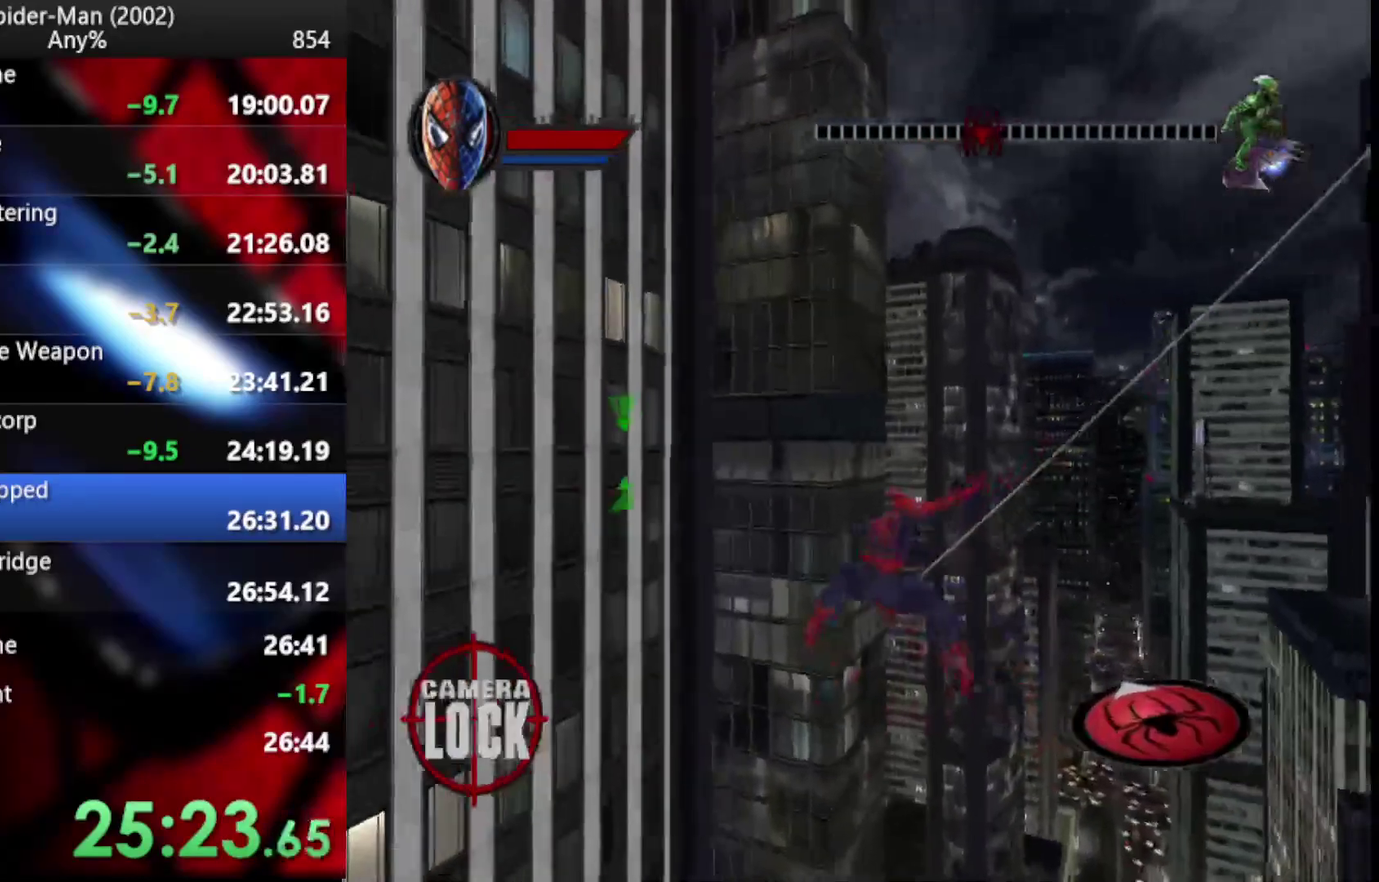
{"buttons": ["L2", "R2"], "left_stick": "up-right", "right_stick": "center"}
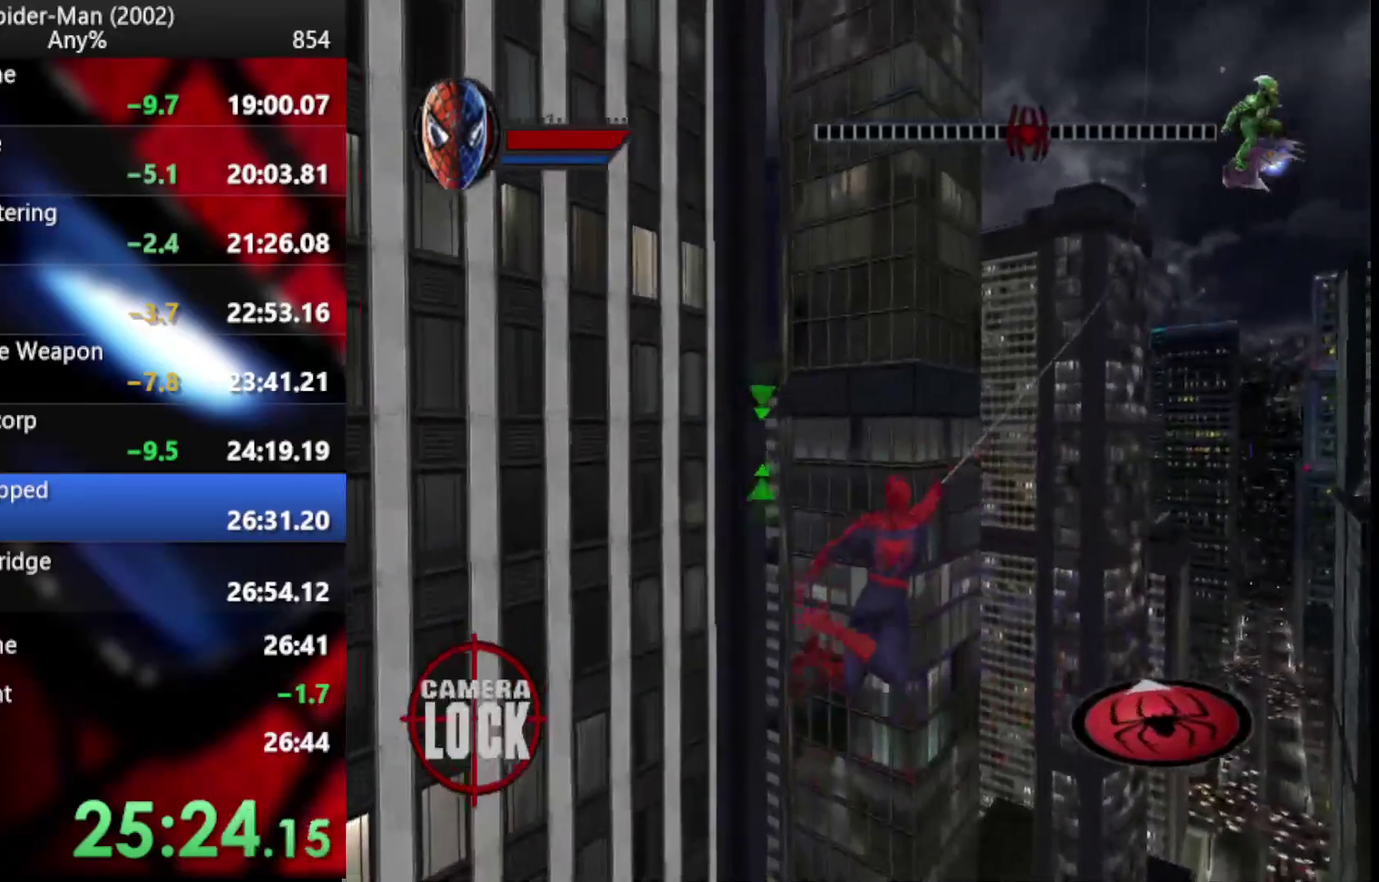
{"buttons": ["L2", "R2"], "left_stick": "down-left", "right_stick": "center"}